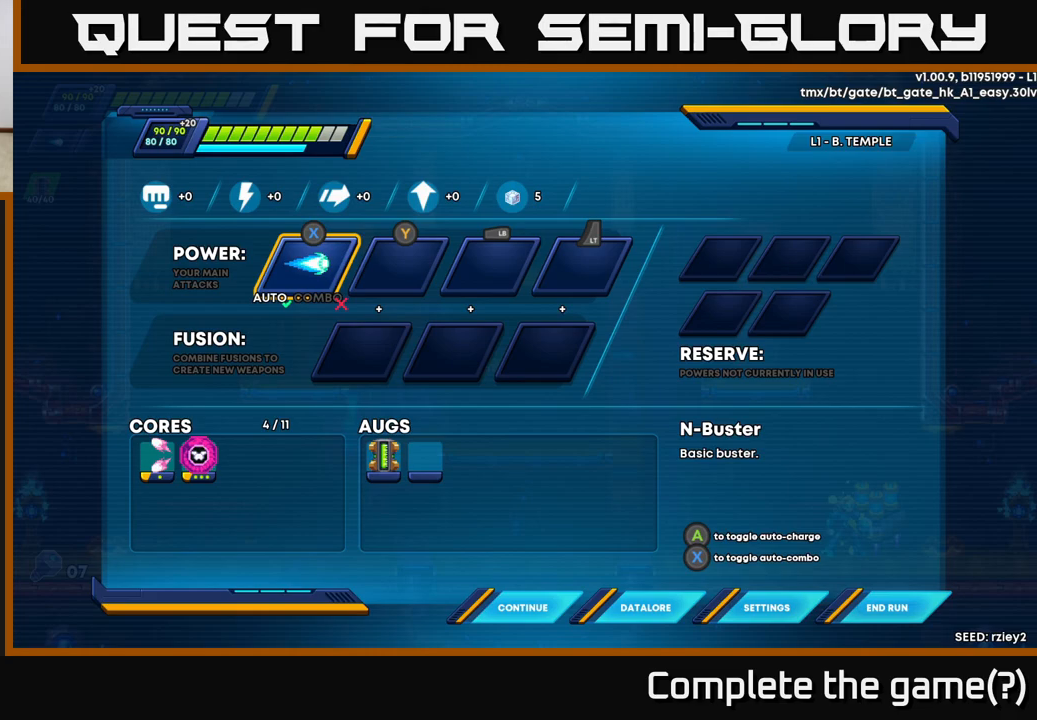
Gameplay with a controller (Xbox layout); each line is a JSON object with the inputs held at the frame after it. "events" lists button and stick changes between this image and that frame as [ms after this image, input, new state], when the widget could be followed in between.
{"buttons": ["B"], "left_stick": "center", "right_stick": "center", "events": [[500, "B", "down"]]}
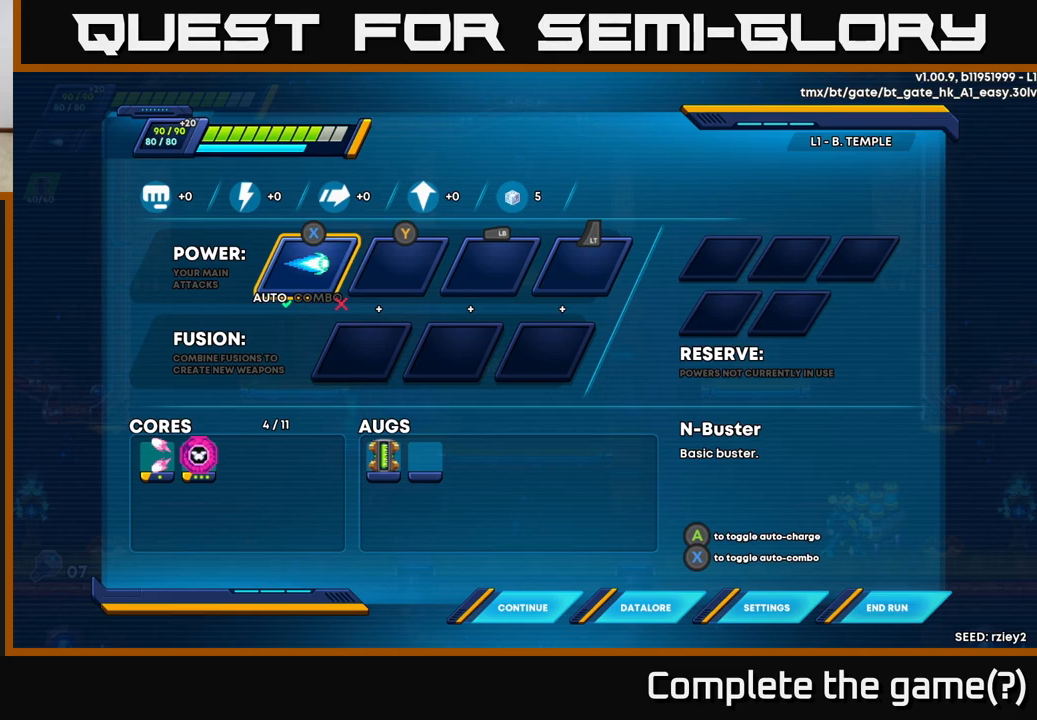
{"buttons": [], "left_stick": "right", "right_stick": "center", "events": [[67, "B", "up"], [350, "left_stick", "right"]]}
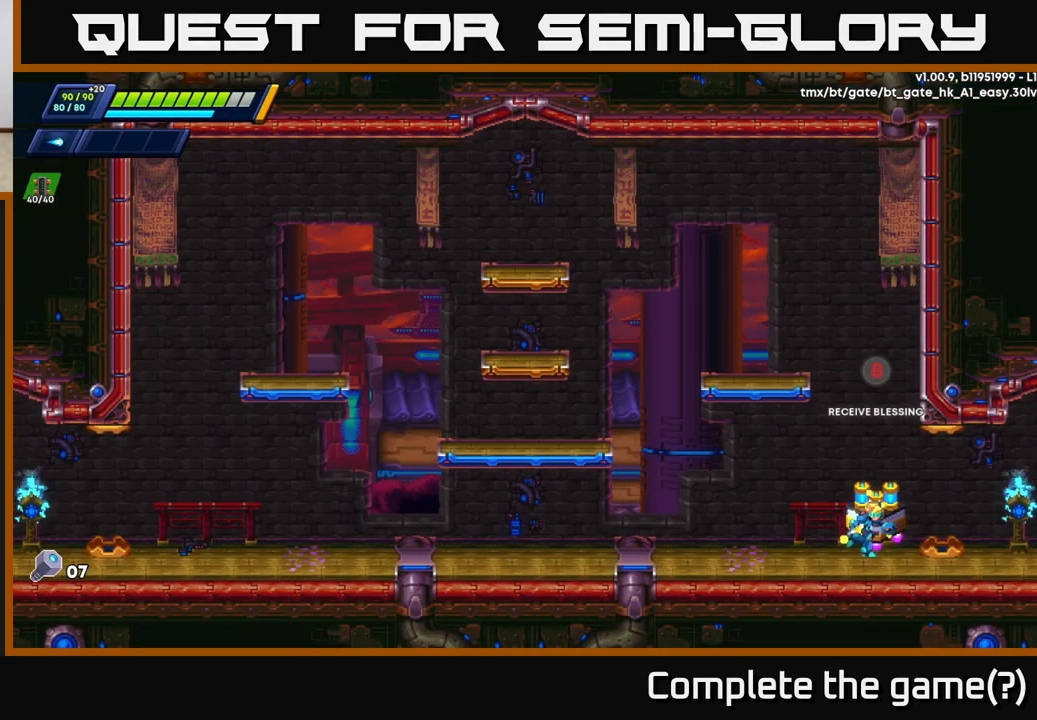
{"buttons": [], "left_stick": "right", "right_stick": "center", "events": [[83, "R2", "down"], [417, "R2", "up"]]}
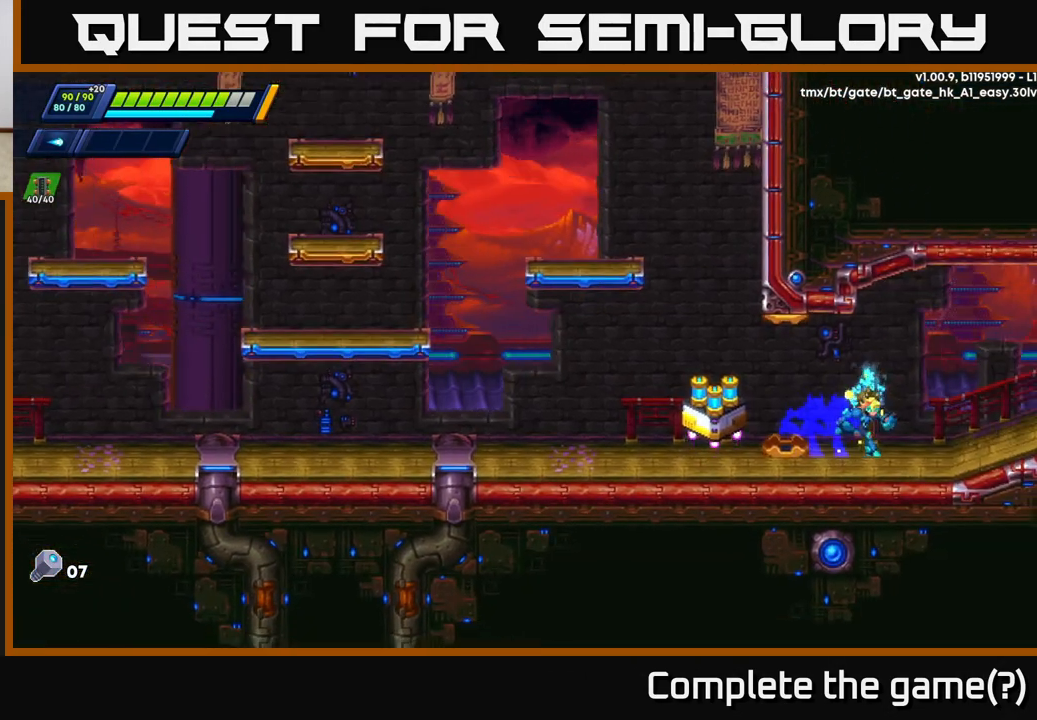
{"buttons": ["R2"], "left_stick": "left", "right_stick": "center", "events": [[67, "left_stick", "left"], [350, "R2", "down"]]}
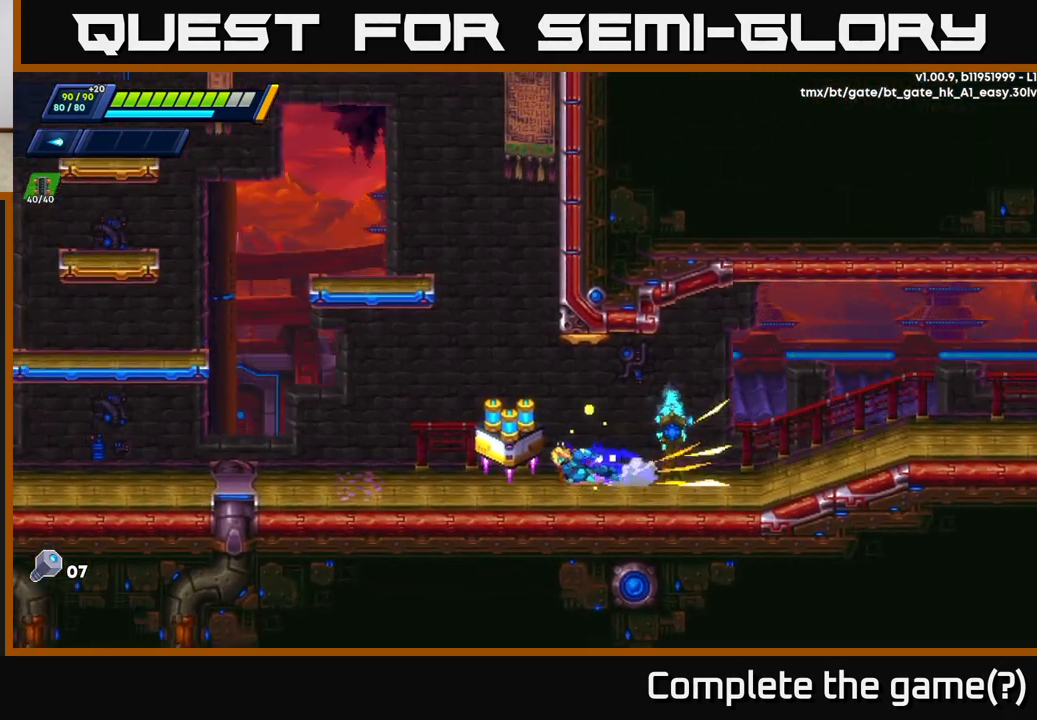
{"buttons": [], "left_stick": "center", "right_stick": "center", "events": [[17, "R2", "up"], [117, "left_stick", "center"], [200, "left_stick", "right"], [267, "B", "down"], [317, "left_stick", "center"], [333, "B", "up"]]}
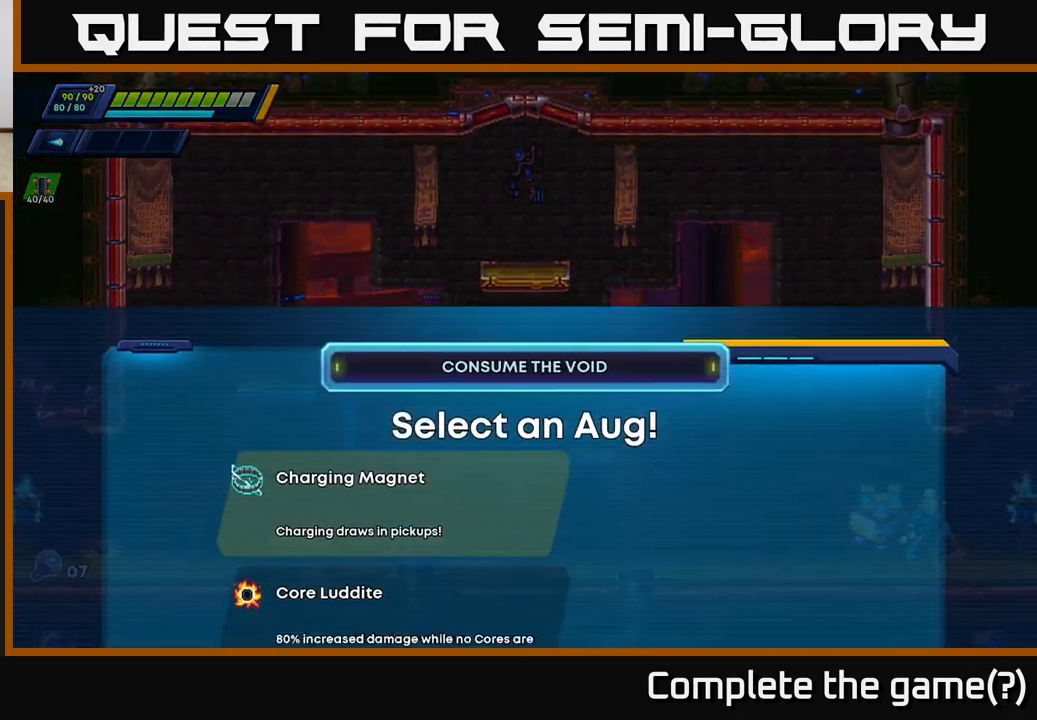
{"buttons": [], "left_stick": "center", "right_stick": "center", "events": []}
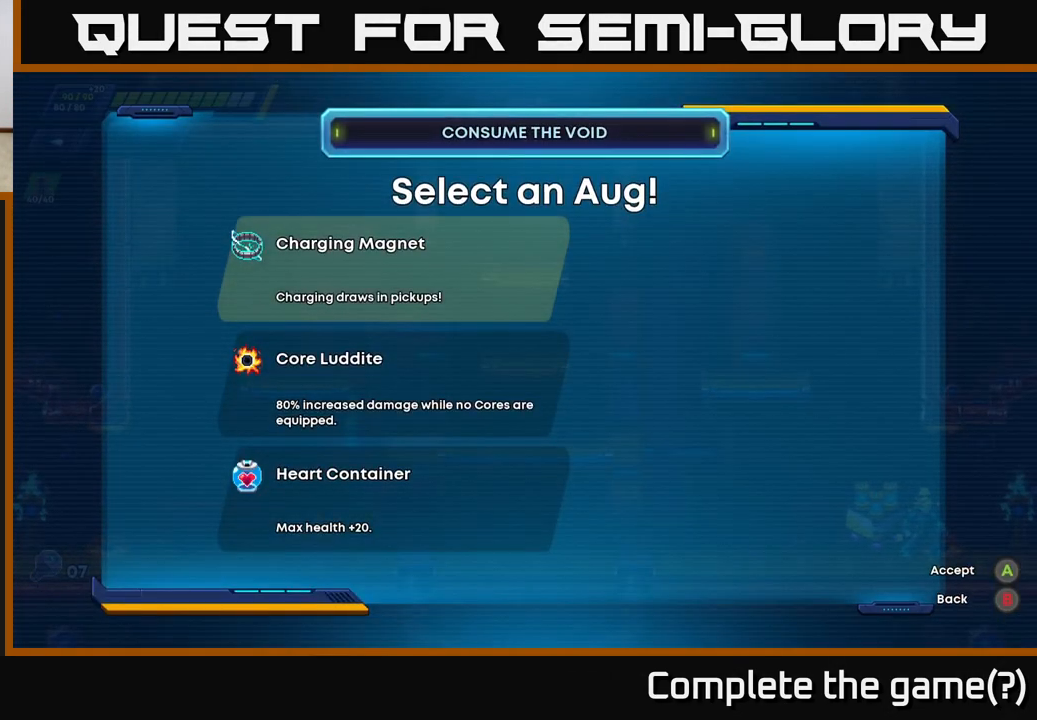
{"buttons": ["DPAD_DOWN"], "left_stick": "center", "right_stick": "center", "events": [[117, "DPAD_DOWN", "down"], [183, "DPAD_DOWN", "up"], [283, "DPAD_DOWN", "down"], [383, "DPAD_DOWN", "up"], [483, "DPAD_DOWN", "down"]]}
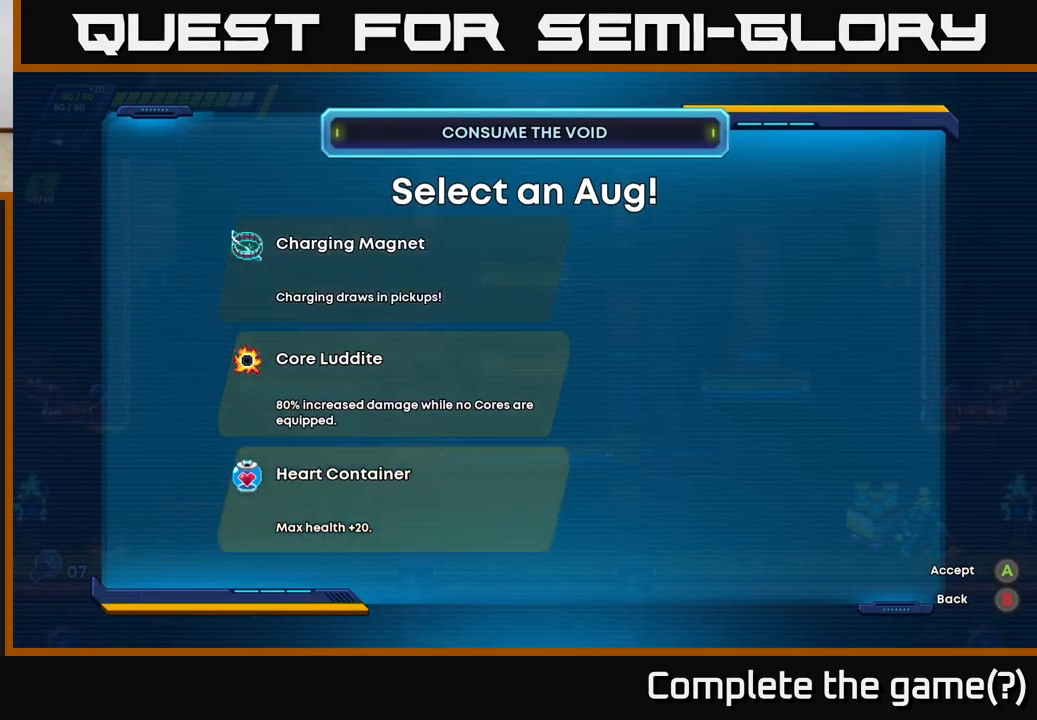
{"buttons": [], "left_stick": "center", "right_stick": "center", "events": [[50, "DPAD_DOWN", "up"], [233, "DPAD_UP", "down"], [317, "DPAD_UP", "up"]]}
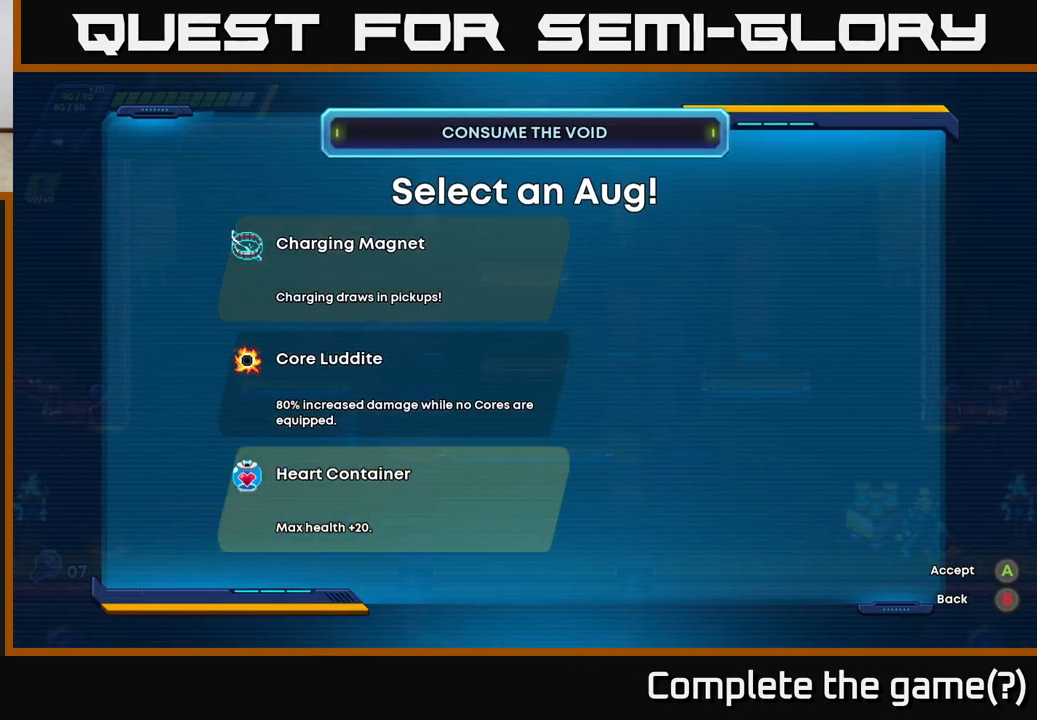
{"buttons": [], "left_stick": "center", "right_stick": "center", "events": [[100, "DPAD_UP", "down"], [183, "DPAD_UP", "up"]]}
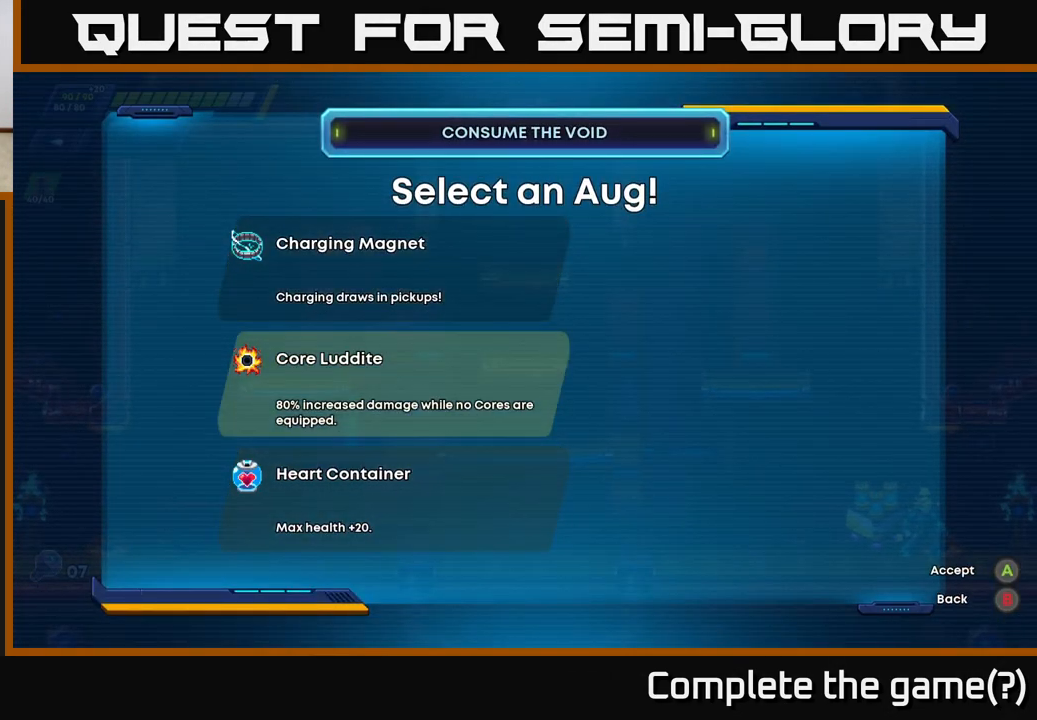
{"buttons": [], "left_stick": "center", "right_stick": "center", "events": [[300, "DPAD_DOWN", "down"], [433, "DPAD_DOWN", "up"]]}
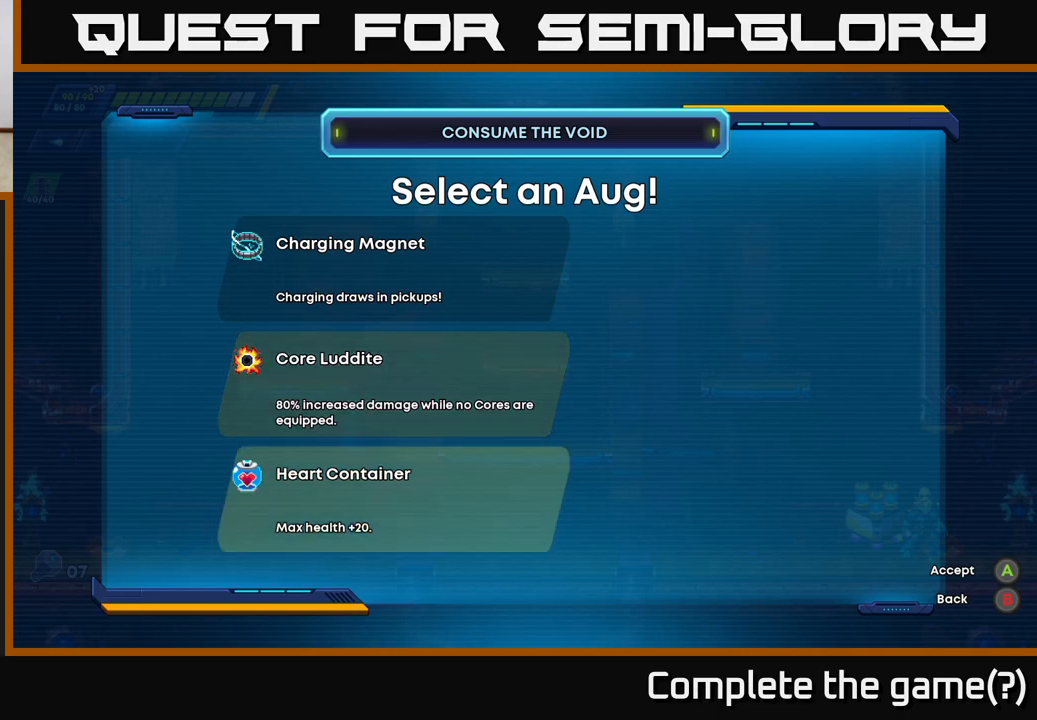
{"buttons": [], "left_stick": "center", "right_stick": "center", "events": [[150, "DPAD_UP", "down"], [250, "DPAD_UP", "up"]]}
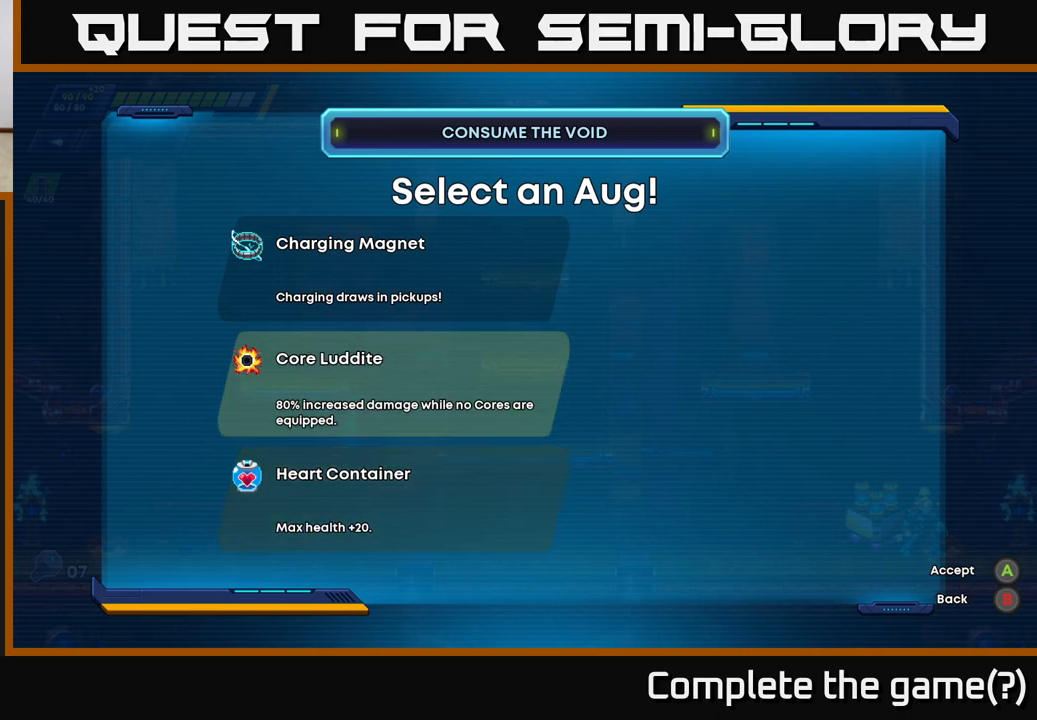
{"buttons": [], "left_stick": "center", "right_stick": "center", "events": []}
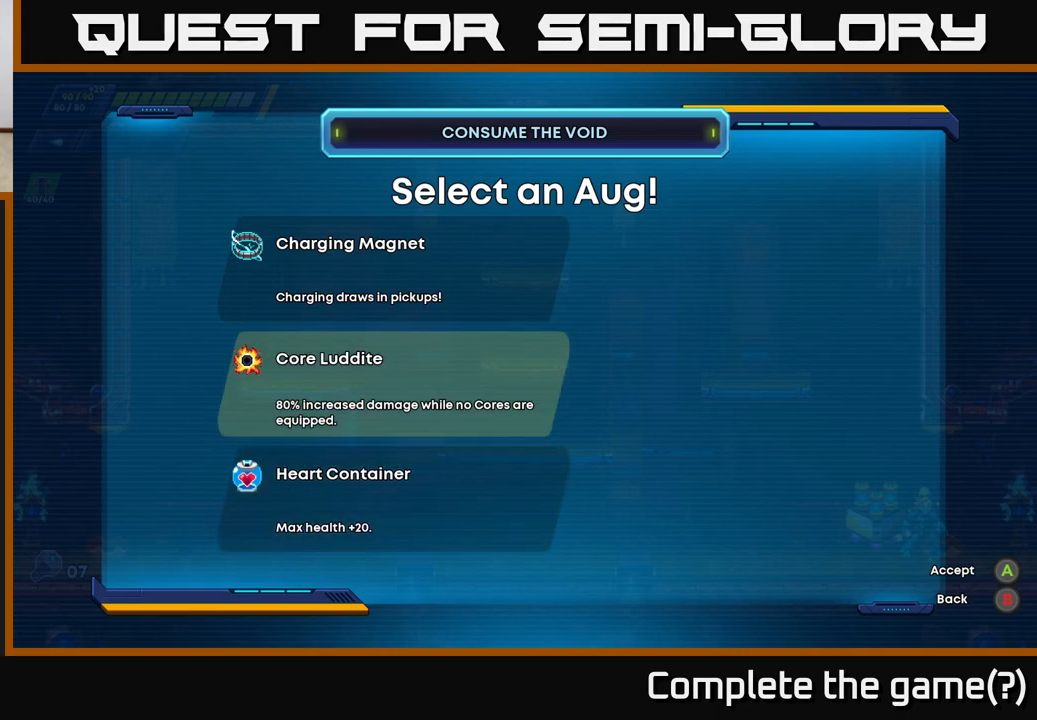
{"buttons": [], "left_stick": "center", "right_stick": "center", "events": []}
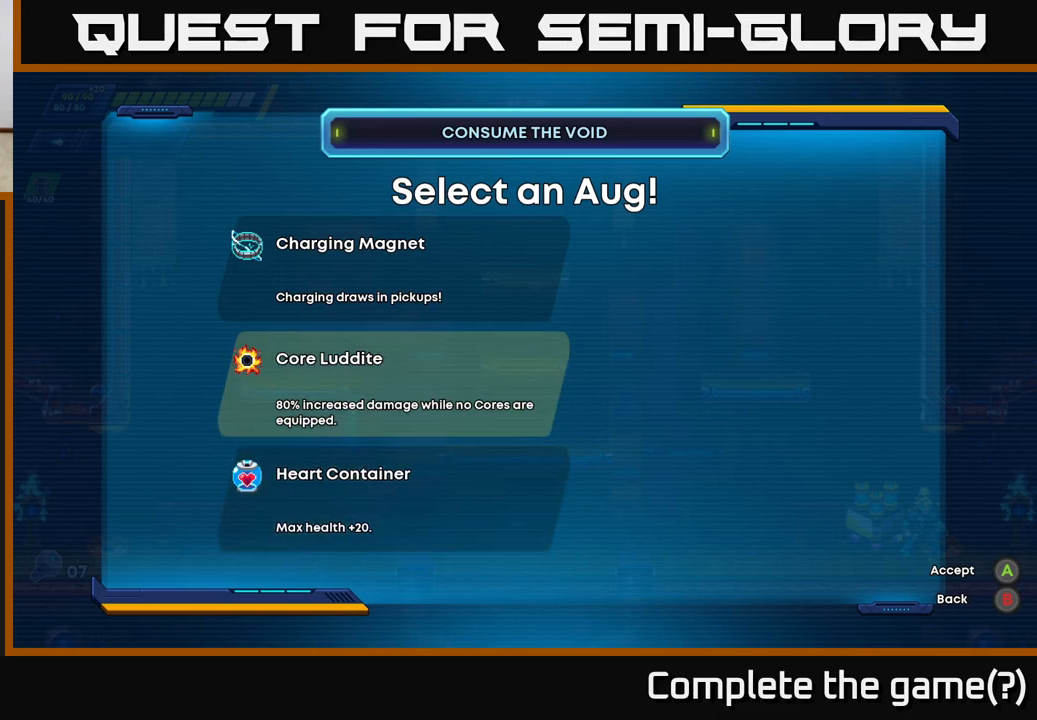
{"buttons": [], "left_stick": "center", "right_stick": "center", "events": []}
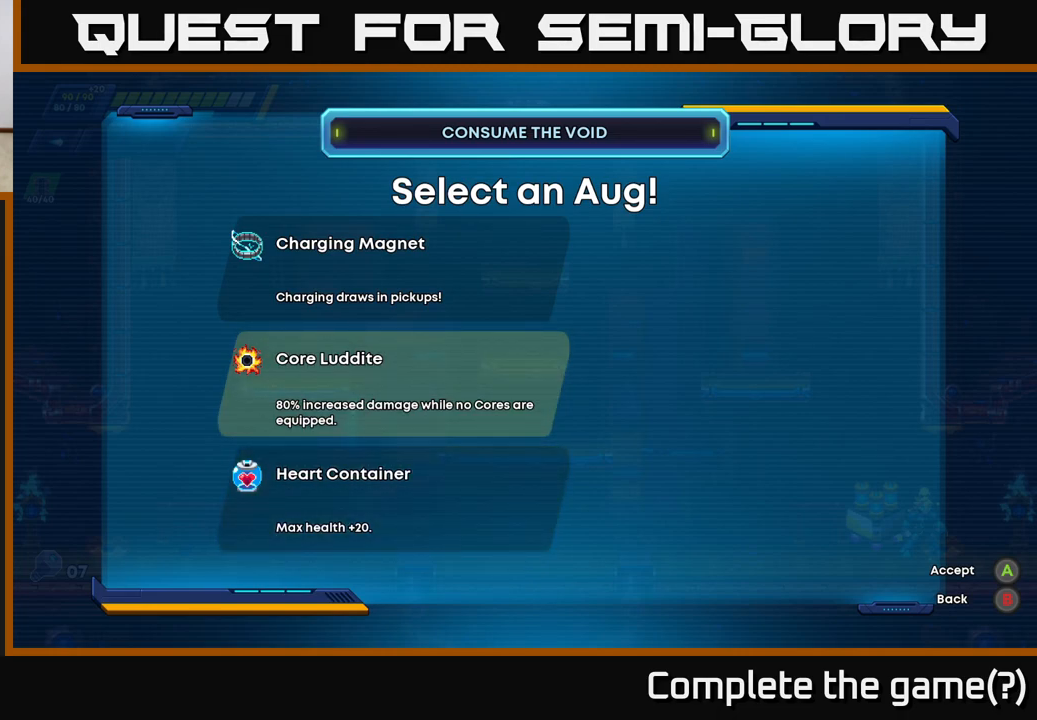
{"buttons": [], "left_stick": "center", "right_stick": "center", "events": []}
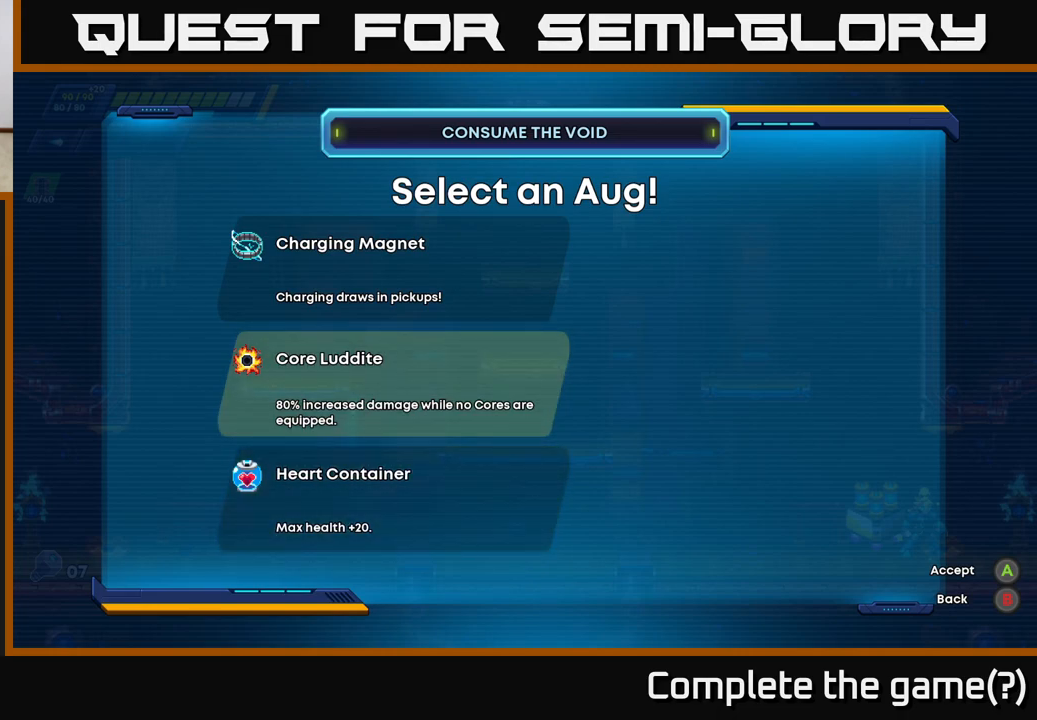
{"buttons": [], "left_stick": "center", "right_stick": "center", "events": []}
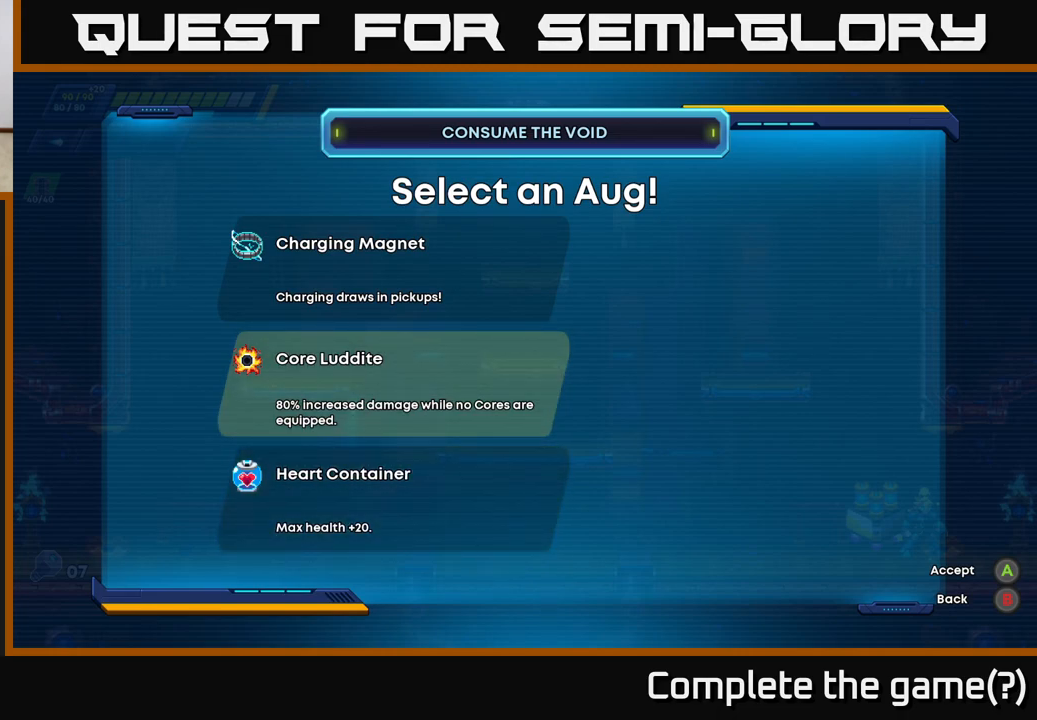
{"buttons": [], "left_stick": "center", "right_stick": "center", "events": []}
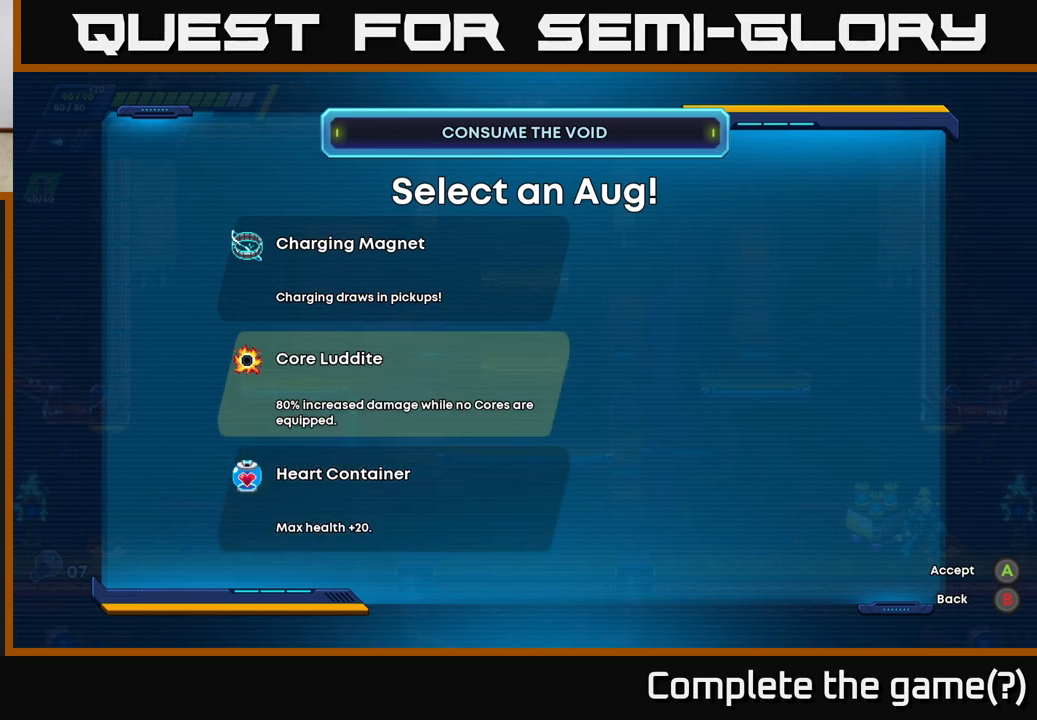
{"buttons": [], "left_stick": "center", "right_stick": "center", "events": [[267, "DPAD_UP", "down"], [383, "DPAD_UP", "up"]]}
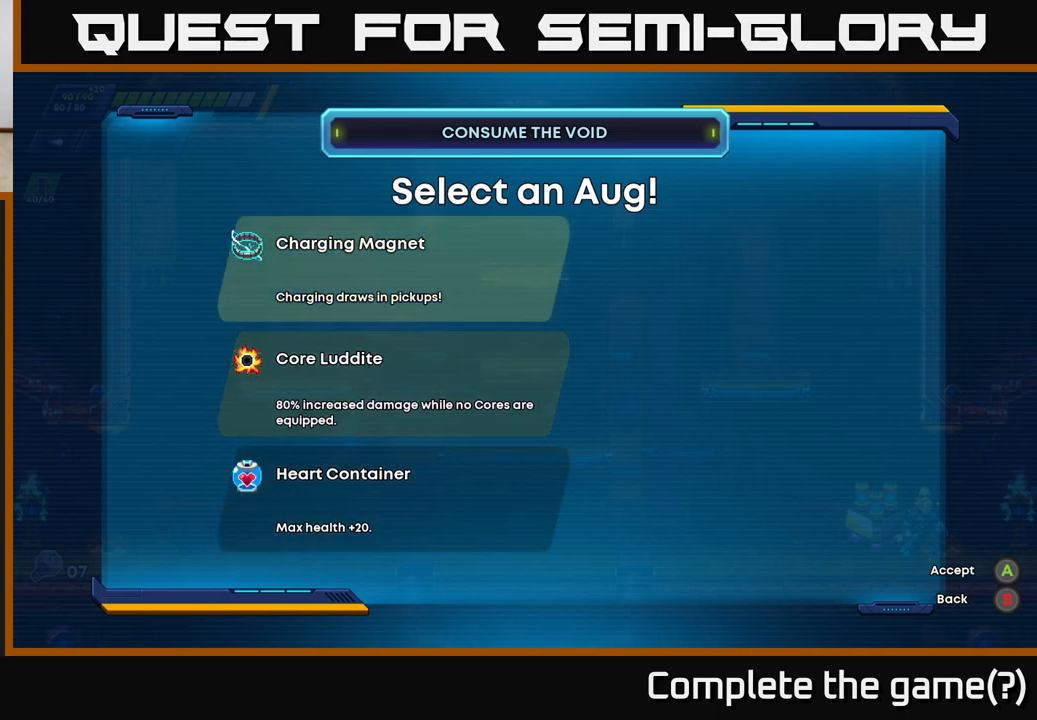
{"buttons": [], "left_stick": "center", "right_stick": "center", "events": [[200, "DPAD_DOWN", "down"], [267, "DPAD_DOWN", "up"], [383, "DPAD_DOWN", "down"], [467, "DPAD_DOWN", "up"]]}
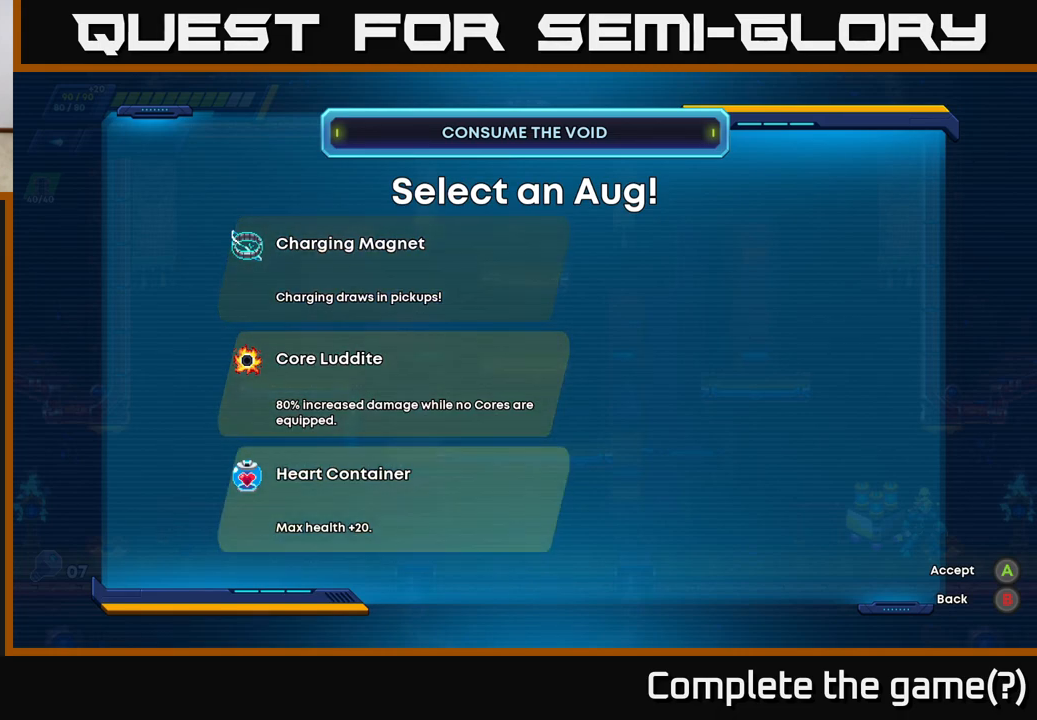
{"buttons": ["R2"], "left_stick": "right", "right_stick": "center", "events": [[150, "A", "down"], [233, "A", "up"], [383, "left_stick", "right"], [500, "R2", "down"]]}
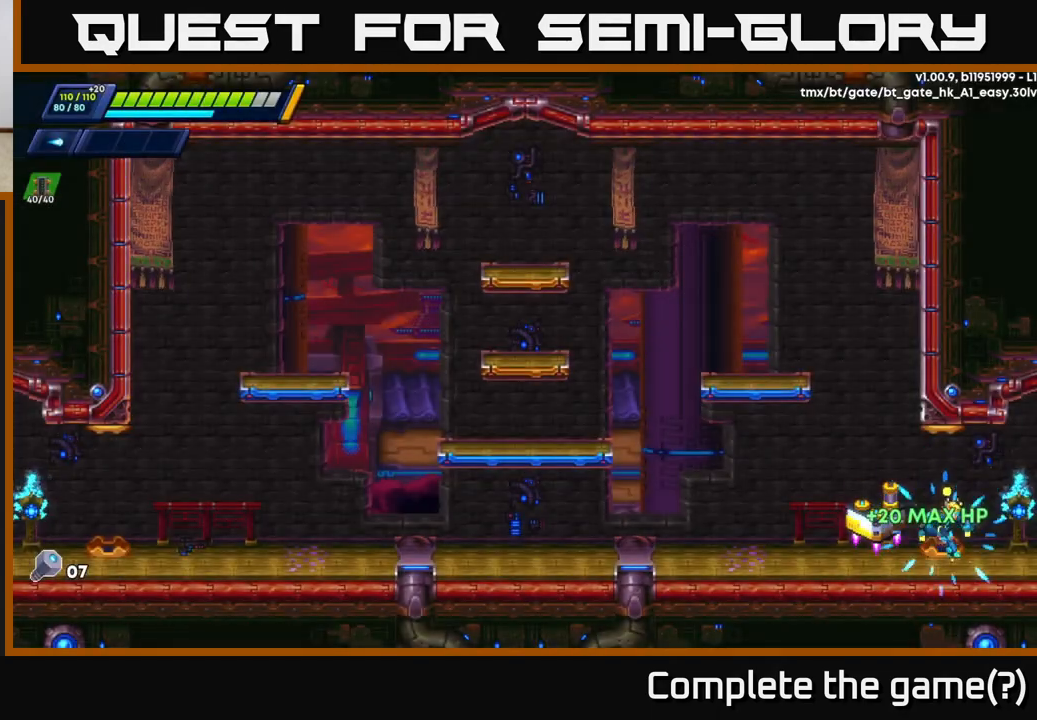
{"buttons": ["R2"], "left_stick": "right", "right_stick": "center", "events": [[217, "R2", "up"], [317, "R2", "down"]]}
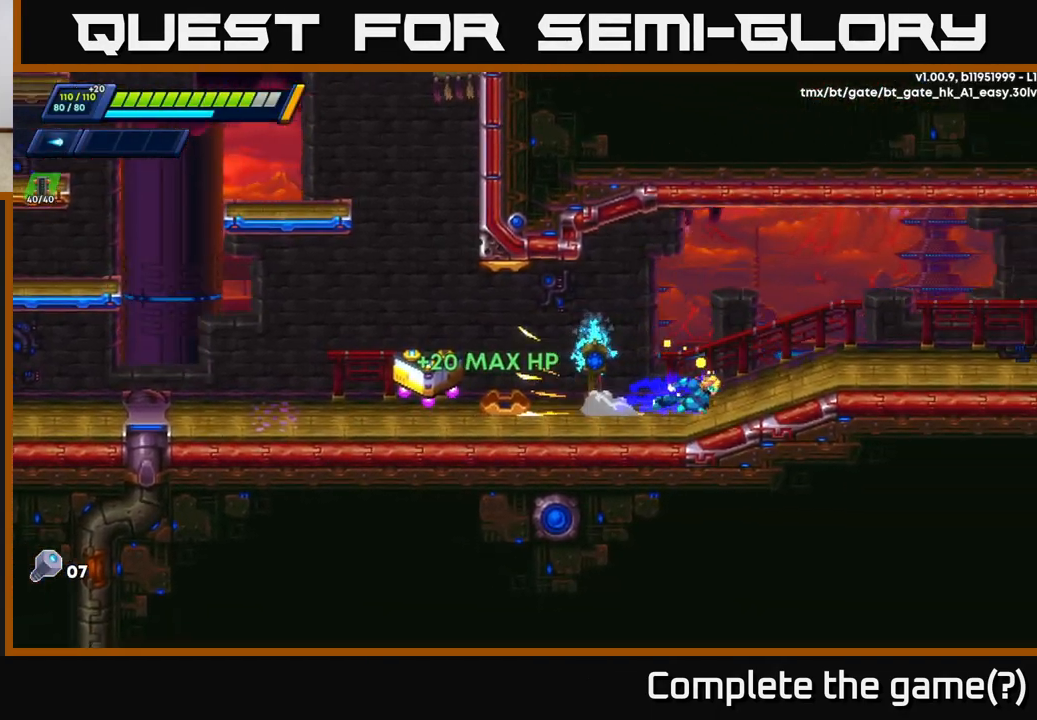
{"buttons": ["A", "R2"], "left_stick": "right", "right_stick": "center", "events": [[167, "R2", "up"], [233, "R2", "down"], [350, "A", "down"]]}